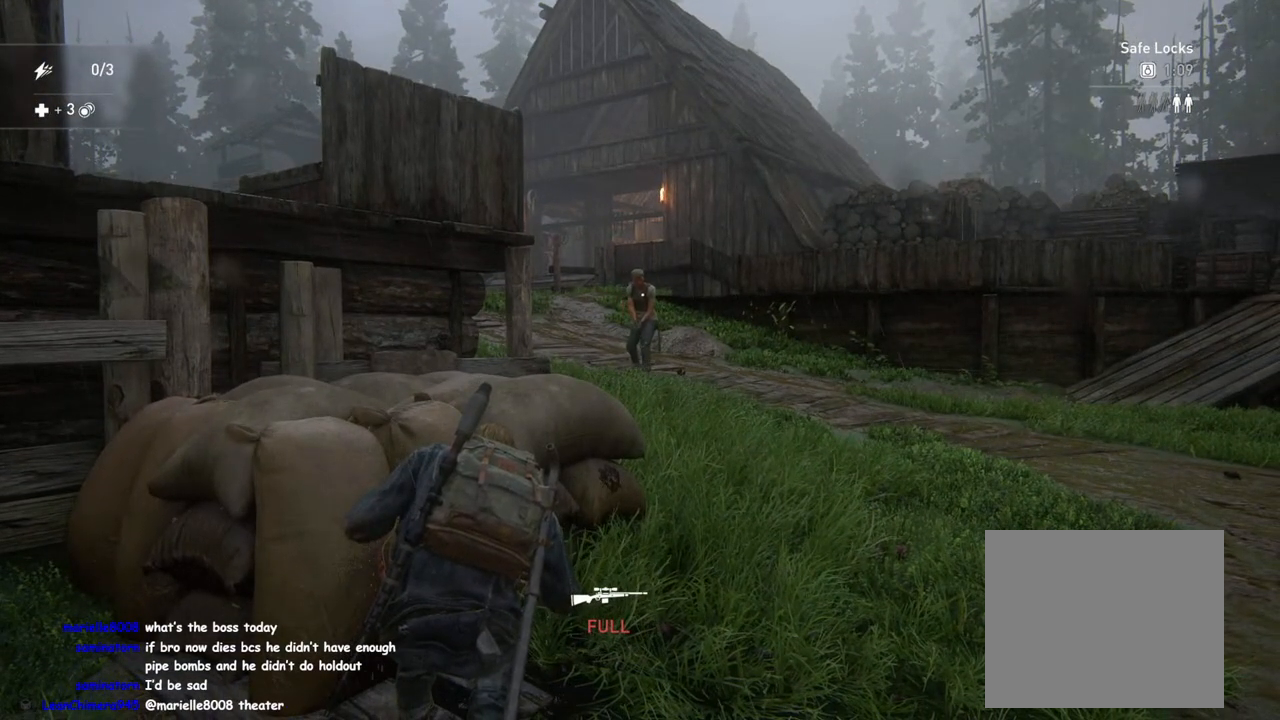
Gameplay with a controller (PlayStation layout); each line is a JSON object with the inputs held at the frame after it. "events" lists button and stick changes between this image and that frame as [ms after this image, input, new state], when the widget could be followed in between.
{"buttons": [], "left_stick": "center", "right_stick": "center", "events": []}
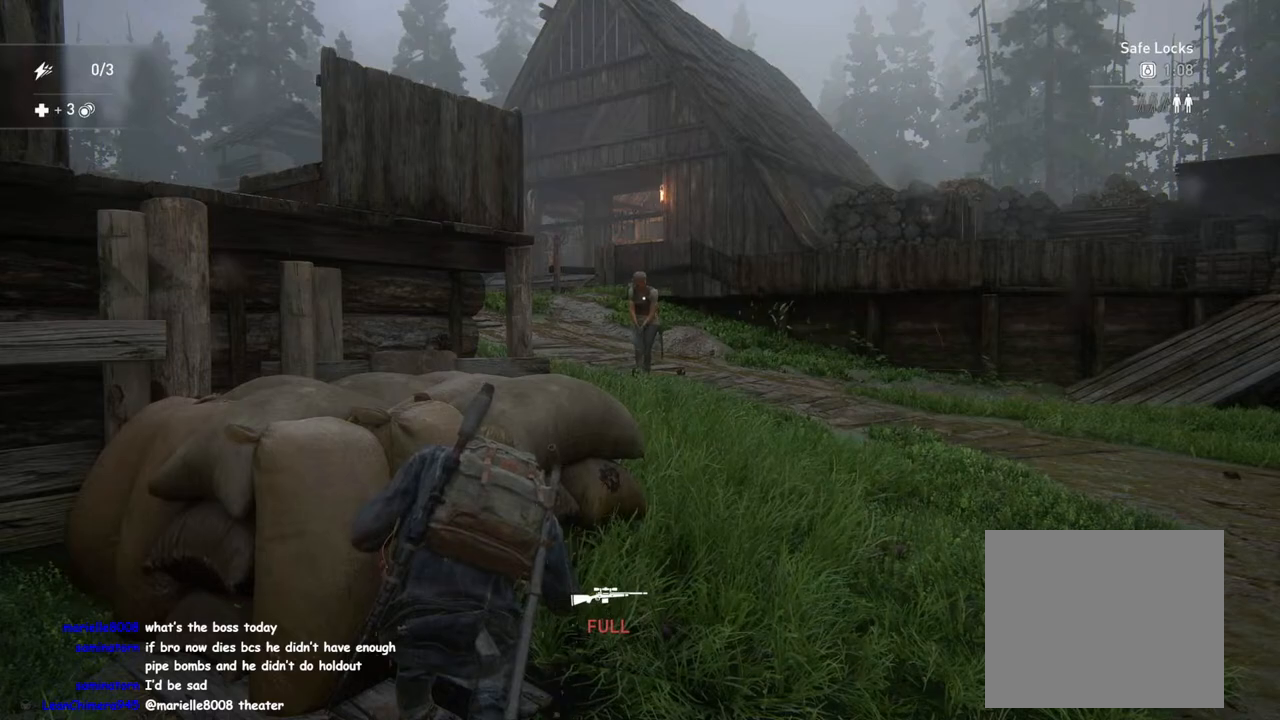
{"buttons": [], "left_stick": "center", "right_stick": "center", "events": []}
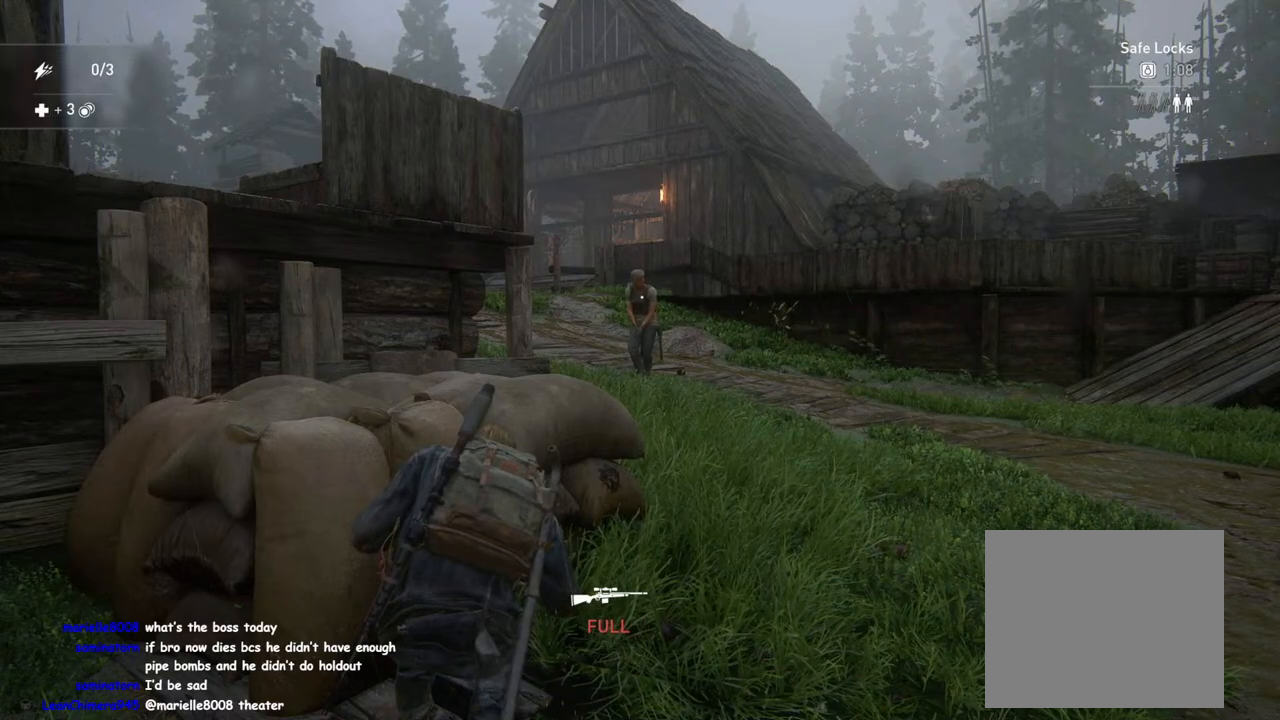
{"buttons": [], "left_stick": "center", "right_stick": "center", "events": []}
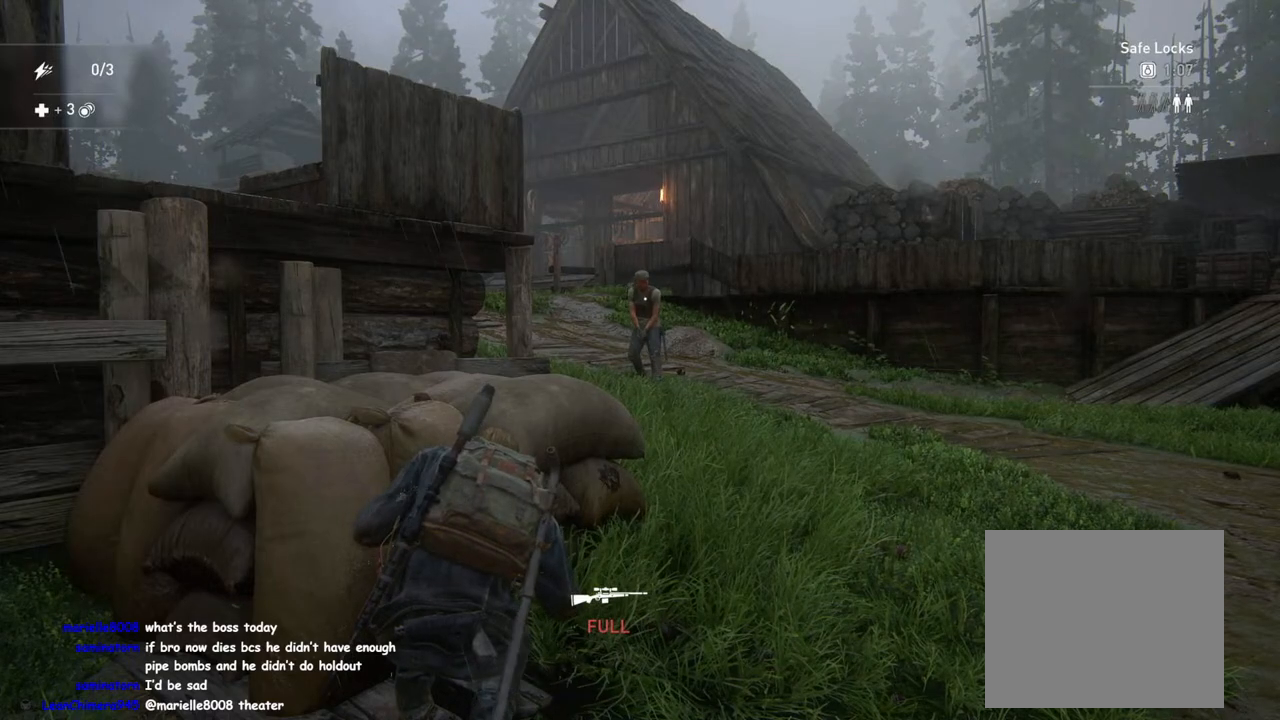
{"buttons": [], "left_stick": "center", "right_stick": "center", "events": [[283, "R2", "down"], [467, "R2", "up"]]}
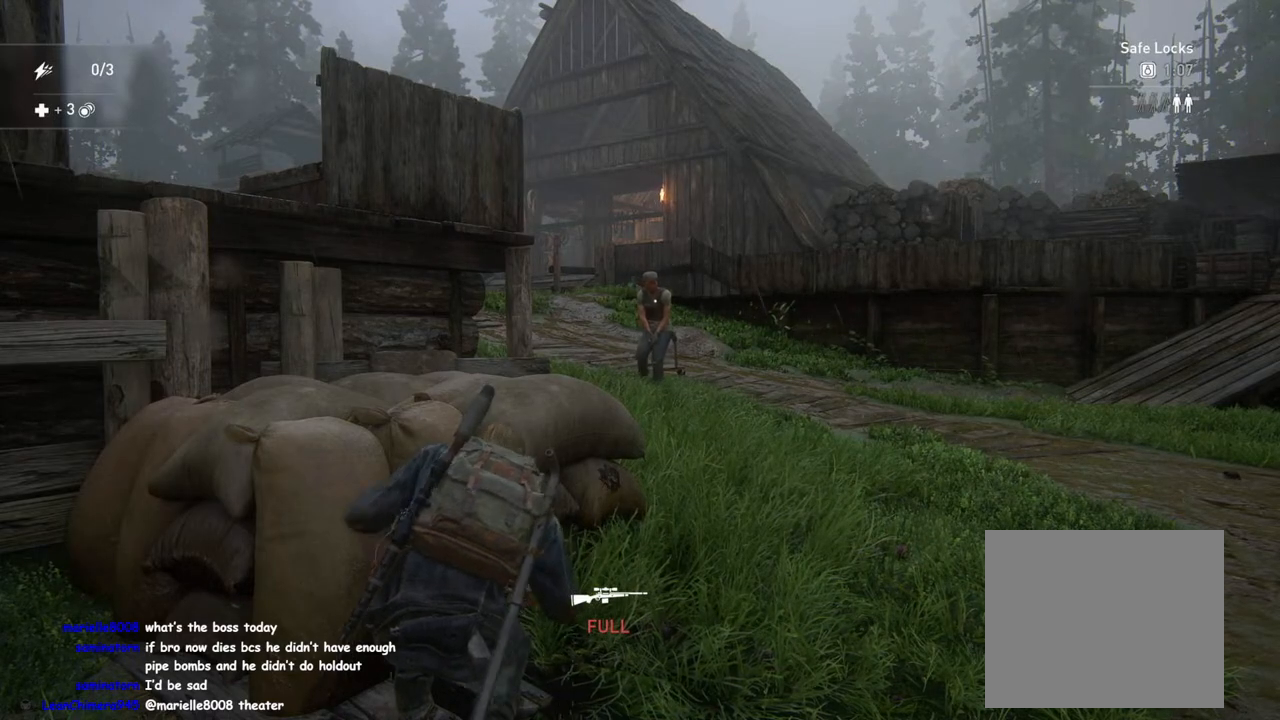
{"buttons": [], "left_stick": "up-right", "right_stick": "center", "events": [[200, "left_stick", "up-right"]]}
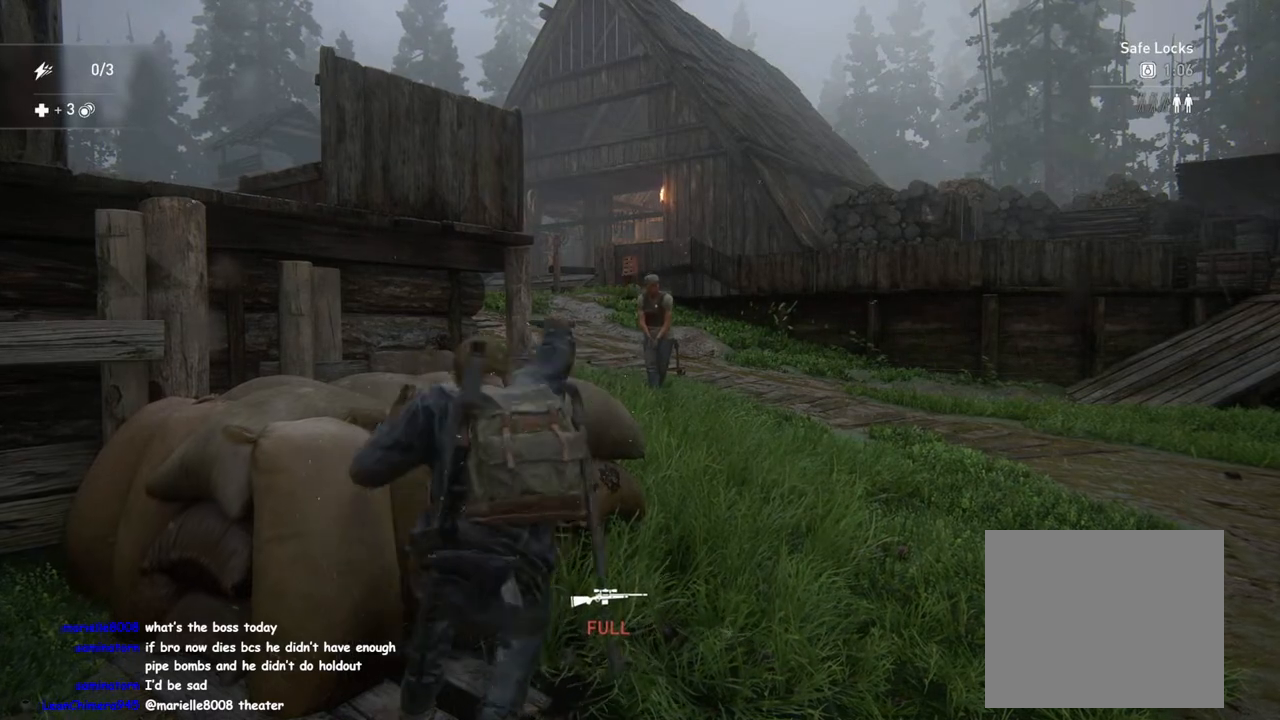
{"buttons": [], "left_stick": "up-right", "right_stick": "down-left", "events": [[217, "CIRCLE", "down"], [317, "right_stick", "down-left"], [350, "CIRCLE", "up"]]}
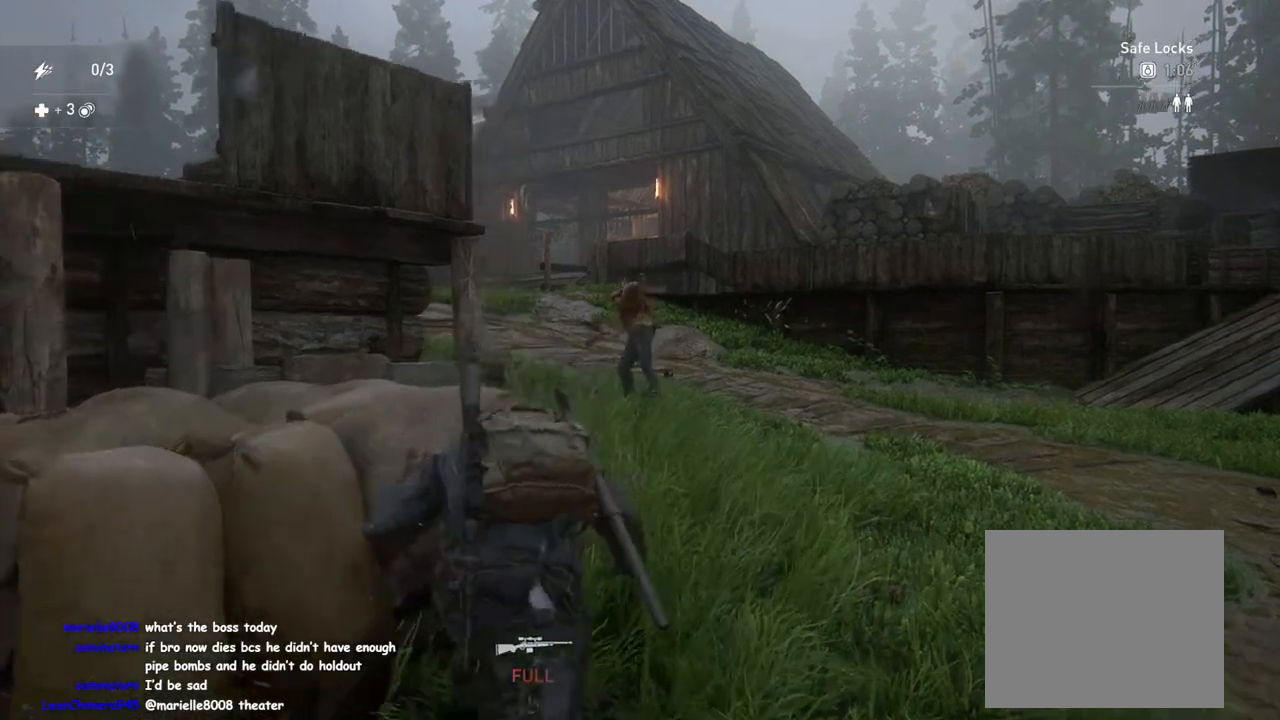
{"buttons": [], "left_stick": "up", "right_stick": "center", "events": [[83, "right_stick", "center"], [350, "left_stick", "up"]]}
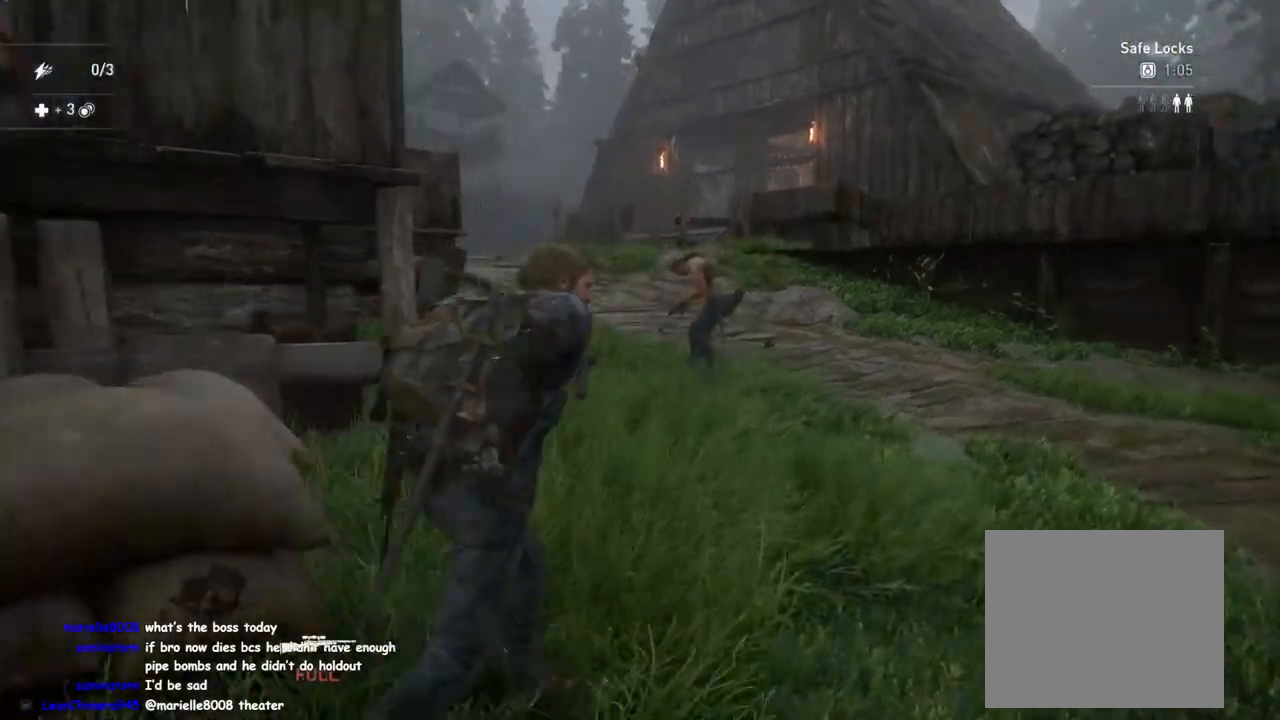
{"buttons": [], "left_stick": "up", "right_stick": "left", "events": [[500, "right_stick", "left"]]}
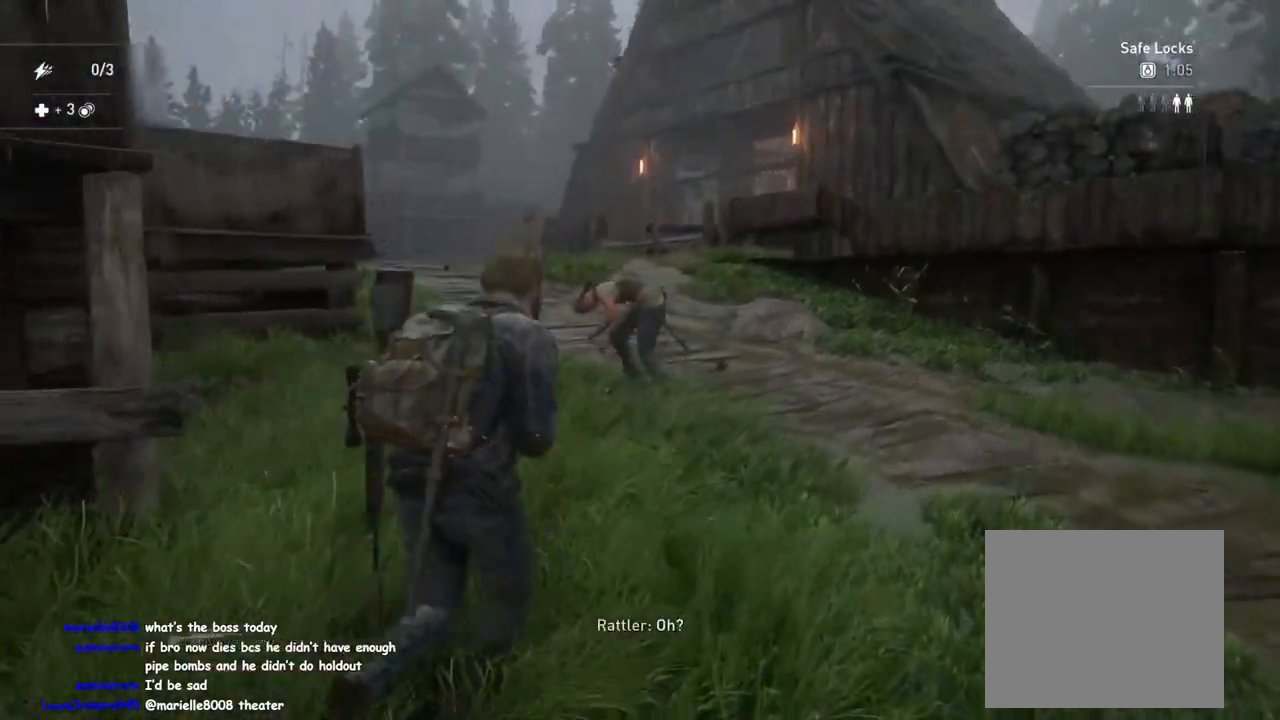
{"buttons": ["TRIANGLE"], "left_stick": "up", "right_stick": "center", "events": [[283, "TRIANGLE", "down"], [400, "TRIANGLE", "up"], [483, "TRIANGLE", "down"], [483, "right_stick", "center"]]}
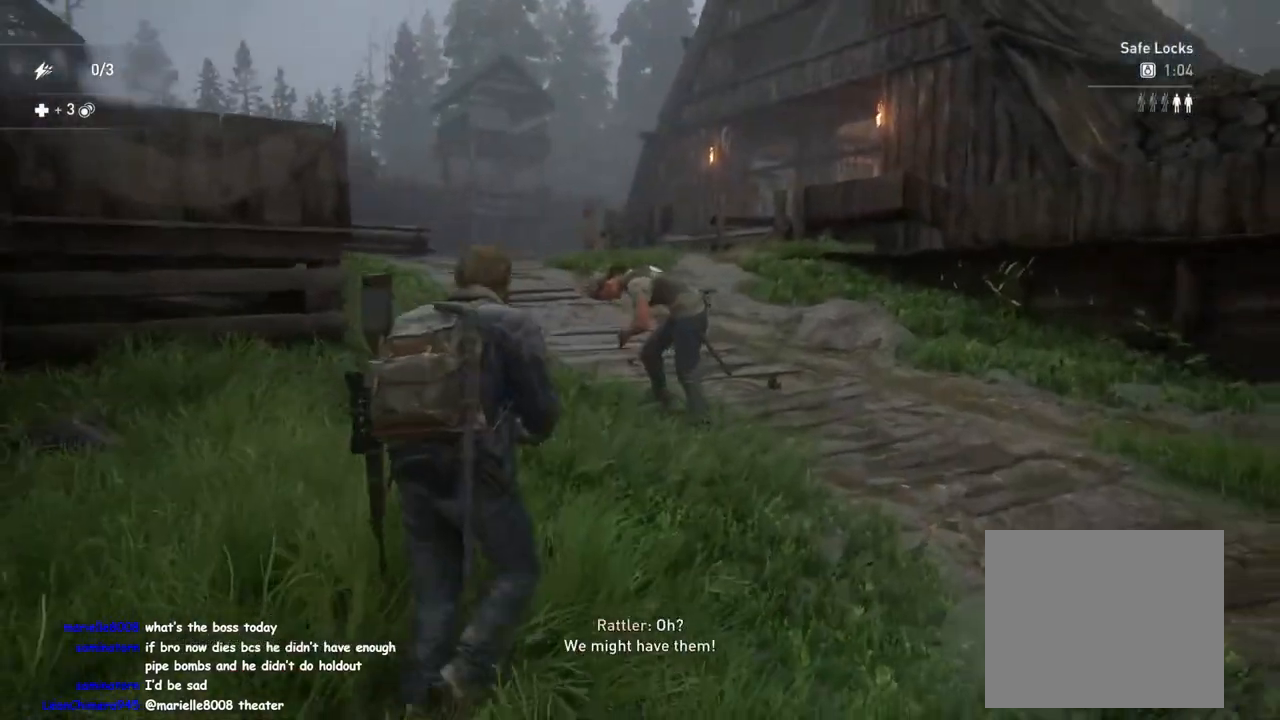
{"buttons": [], "left_stick": "up-left", "right_stick": "up-left", "events": [[67, "right_stick", "left"], [83, "TRIANGLE", "up"], [150, "TRIANGLE", "down"], [250, "TRIANGLE", "up"], [400, "left_stick", "up-left"], [483, "right_stick", "up-left"]]}
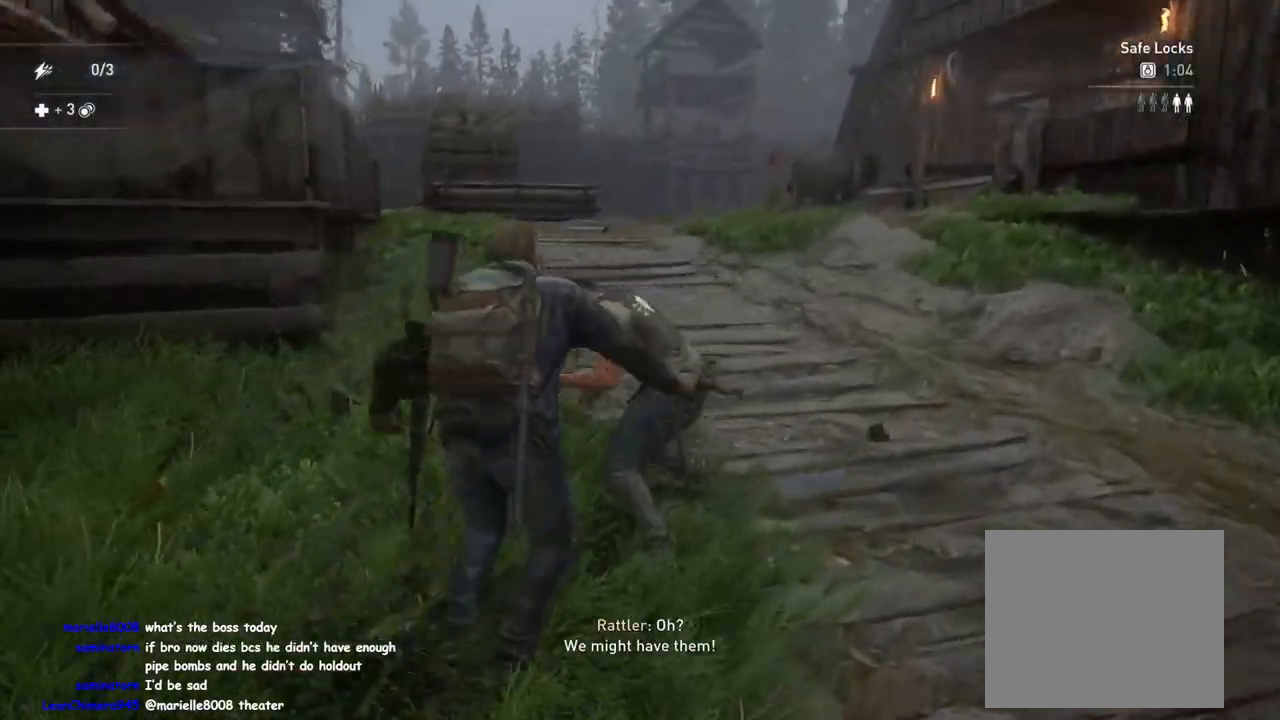
{"buttons": [], "left_stick": "up", "right_stick": "center", "events": [[300, "right_stick", "left"], [350, "left_stick", "up"], [483, "right_stick", "center"]]}
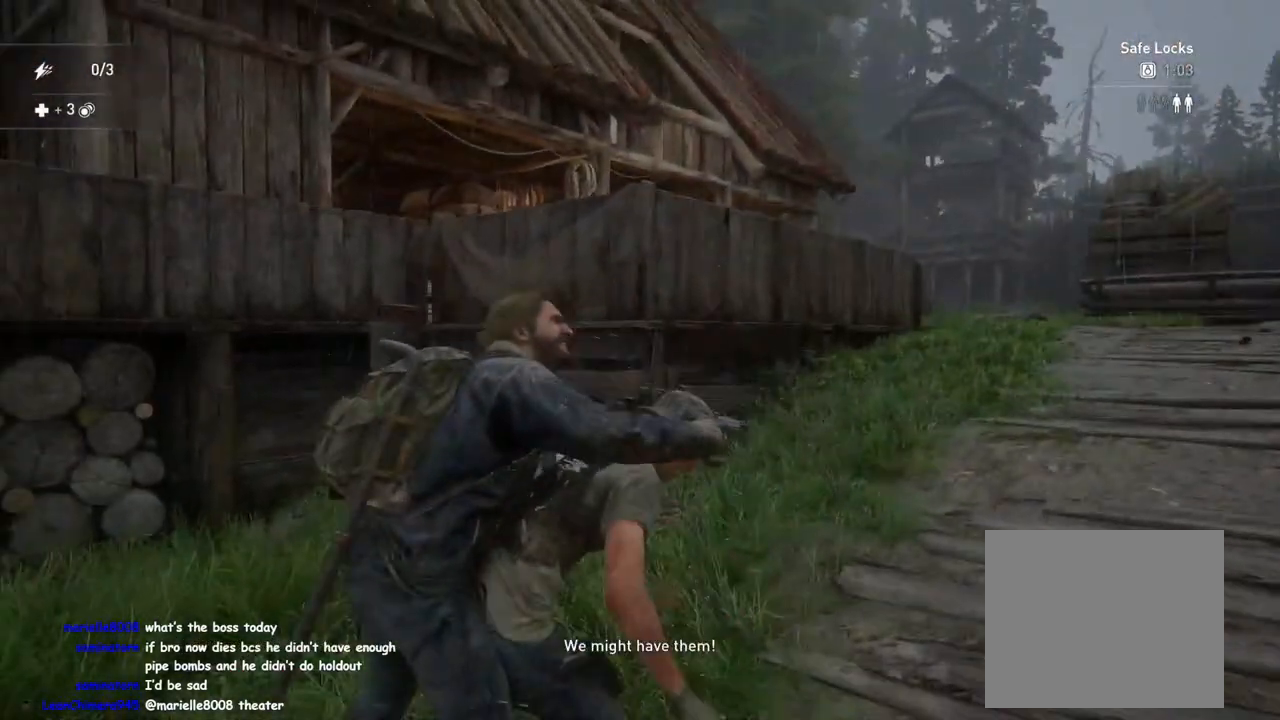
{"buttons": ["SQUARE"], "left_stick": "up", "right_stick": "center", "events": [[483, "SQUARE", "down"]]}
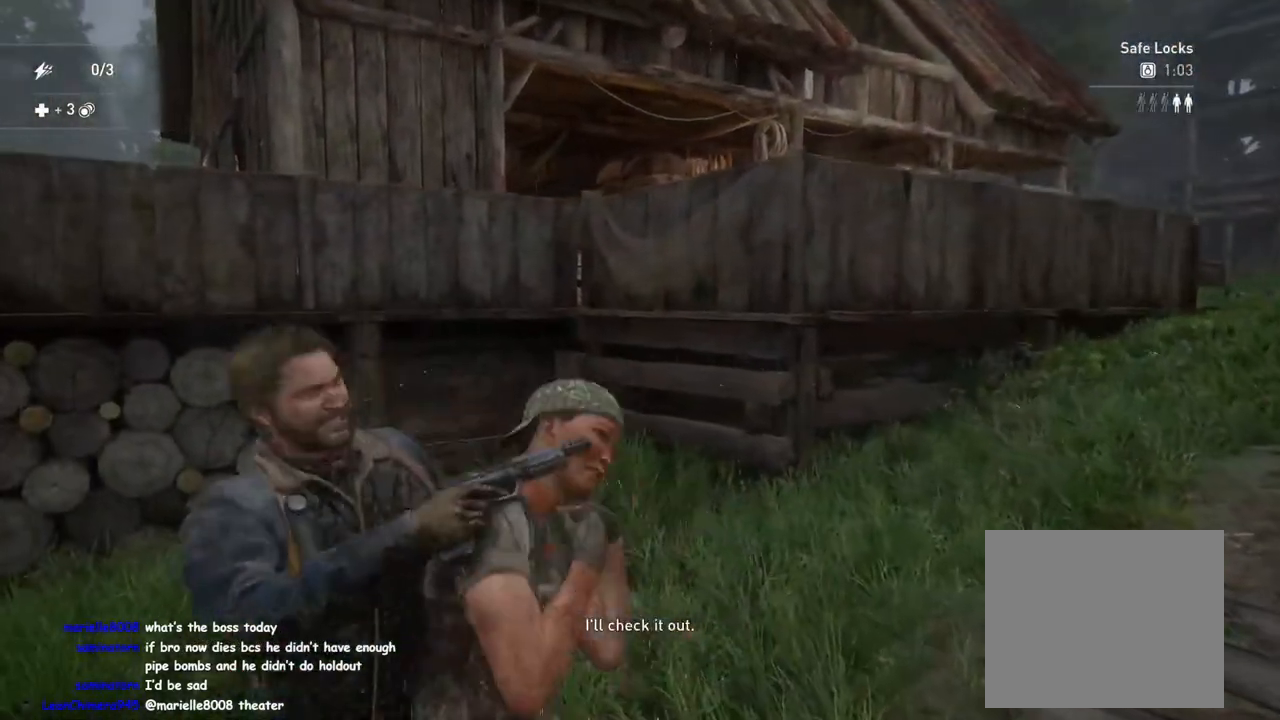
{"buttons": ["SQUARE"], "left_stick": "up", "right_stick": "right", "events": [[67, "SQUARE", "up"], [167, "SQUARE", "down"], [233, "SQUARE", "up"], [317, "SQUARE", "down"], [383, "right_stick", "right"], [400, "SQUARE", "up"], [483, "SQUARE", "down"]]}
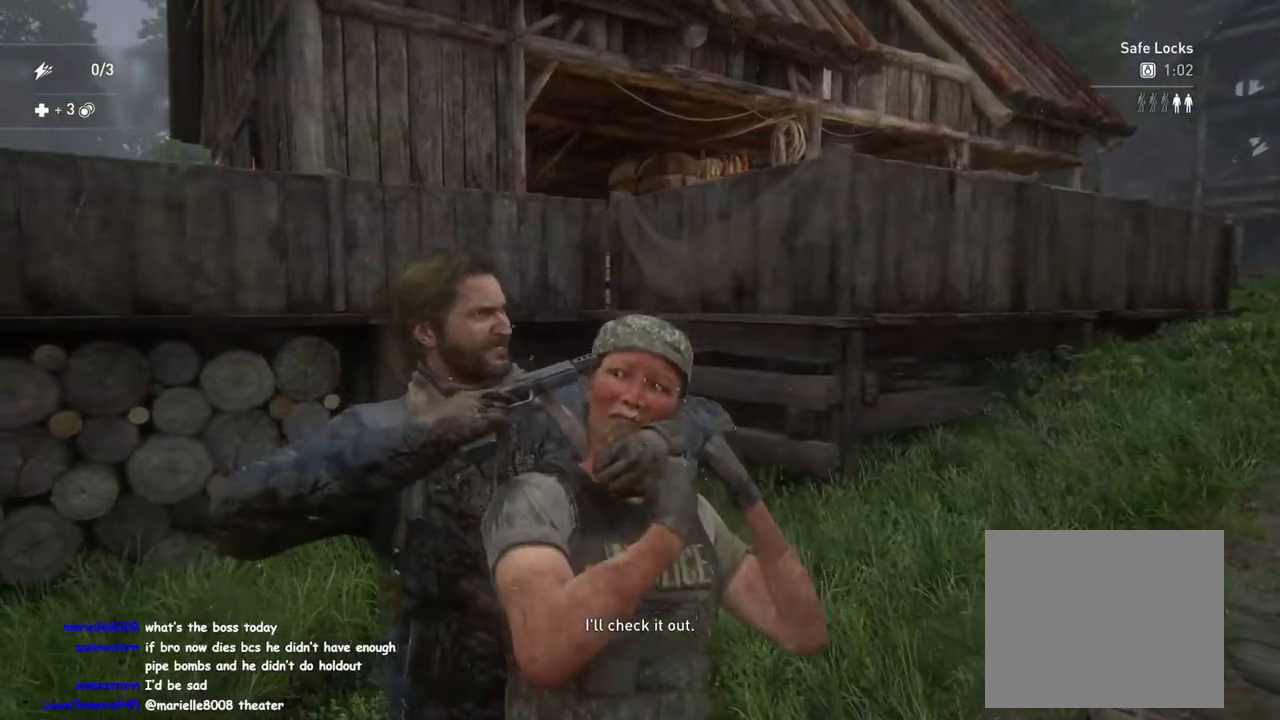
{"buttons": [], "left_stick": "up-left", "right_stick": "right", "events": [[67, "SQUARE", "up"], [467, "left_stick", "up-left"]]}
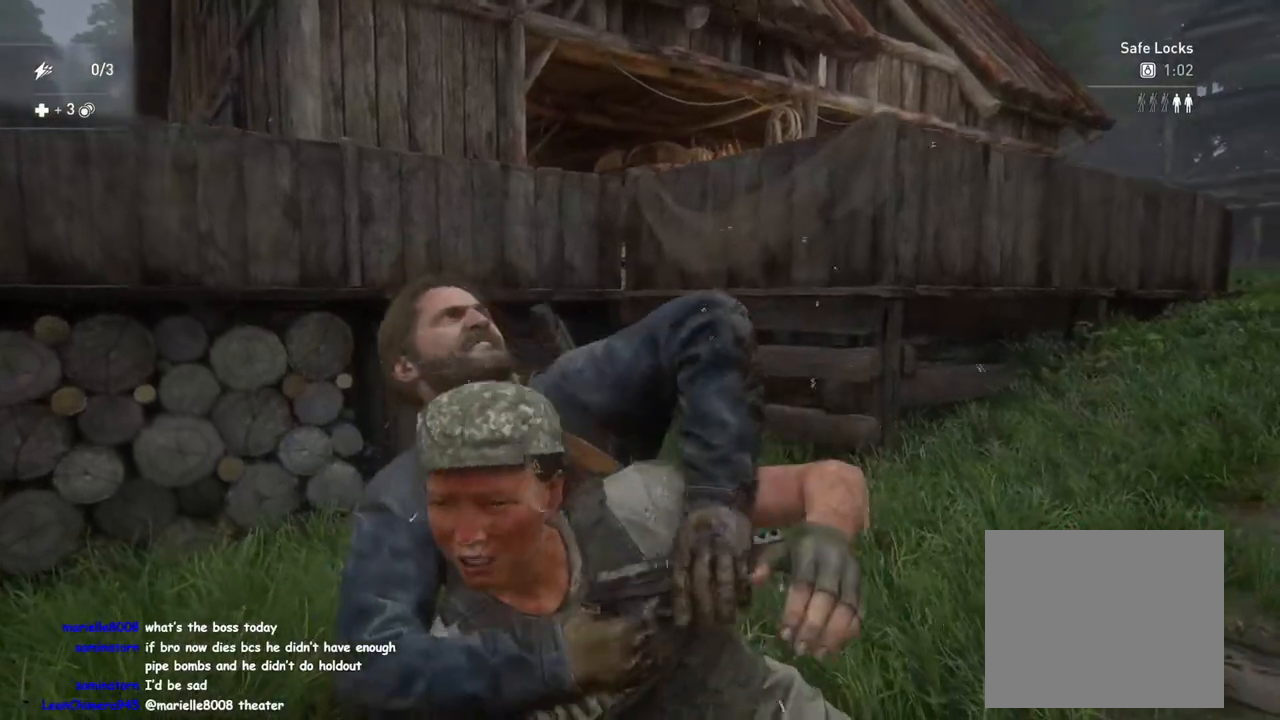
{"buttons": [], "left_stick": "up-left", "right_stick": "center", "events": [[83, "right_stick", "center"], [350, "right_stick", "right"], [500, "right_stick", "center"]]}
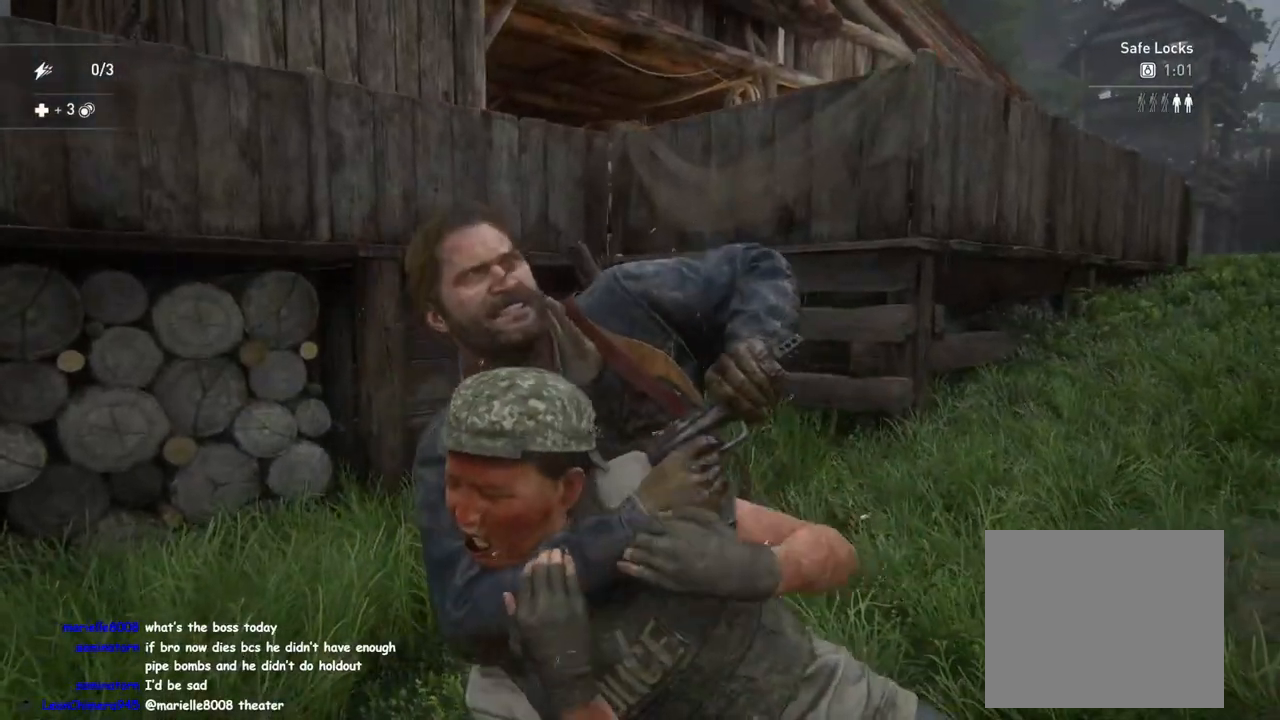
{"buttons": [], "left_stick": "up-left", "right_stick": "center", "events": []}
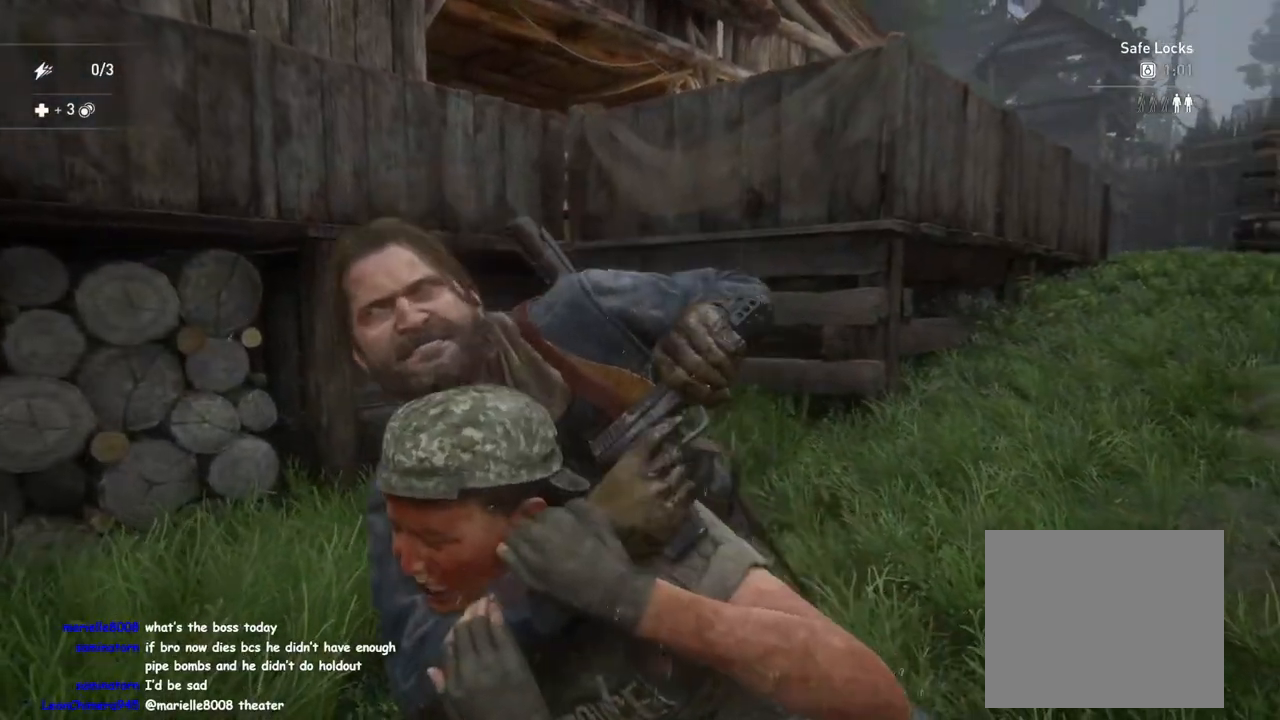
{"buttons": [], "left_stick": "up-left", "right_stick": "center", "events": []}
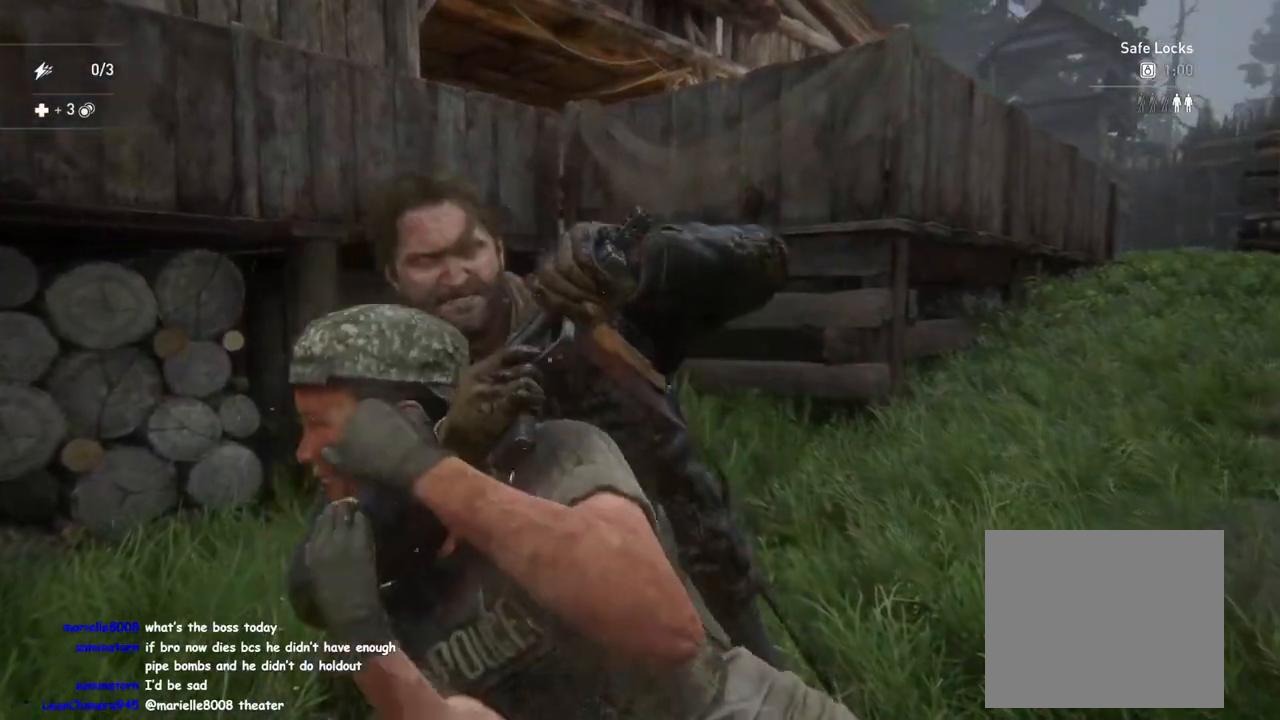
{"buttons": [], "left_stick": "up-left", "right_stick": "left", "events": [[350, "right_stick", "left"]]}
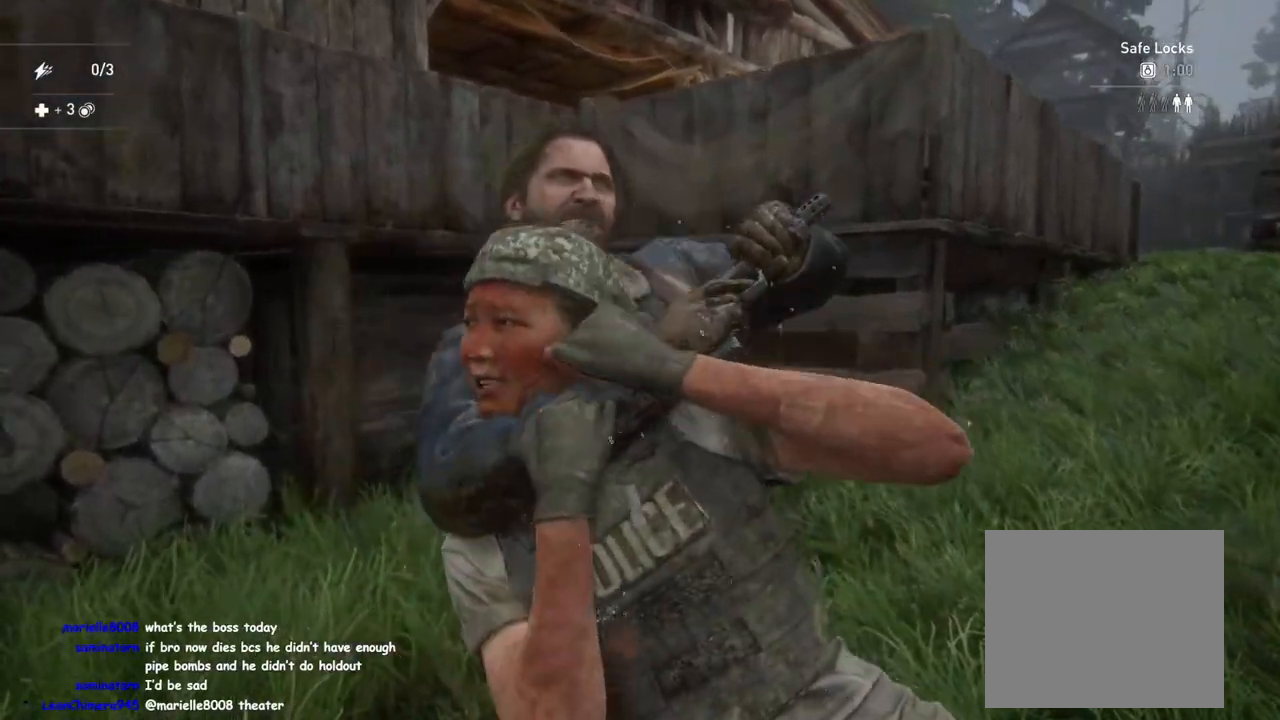
{"buttons": [], "left_stick": "up-left", "right_stick": "center", "events": [[67, "right_stick", "center"]]}
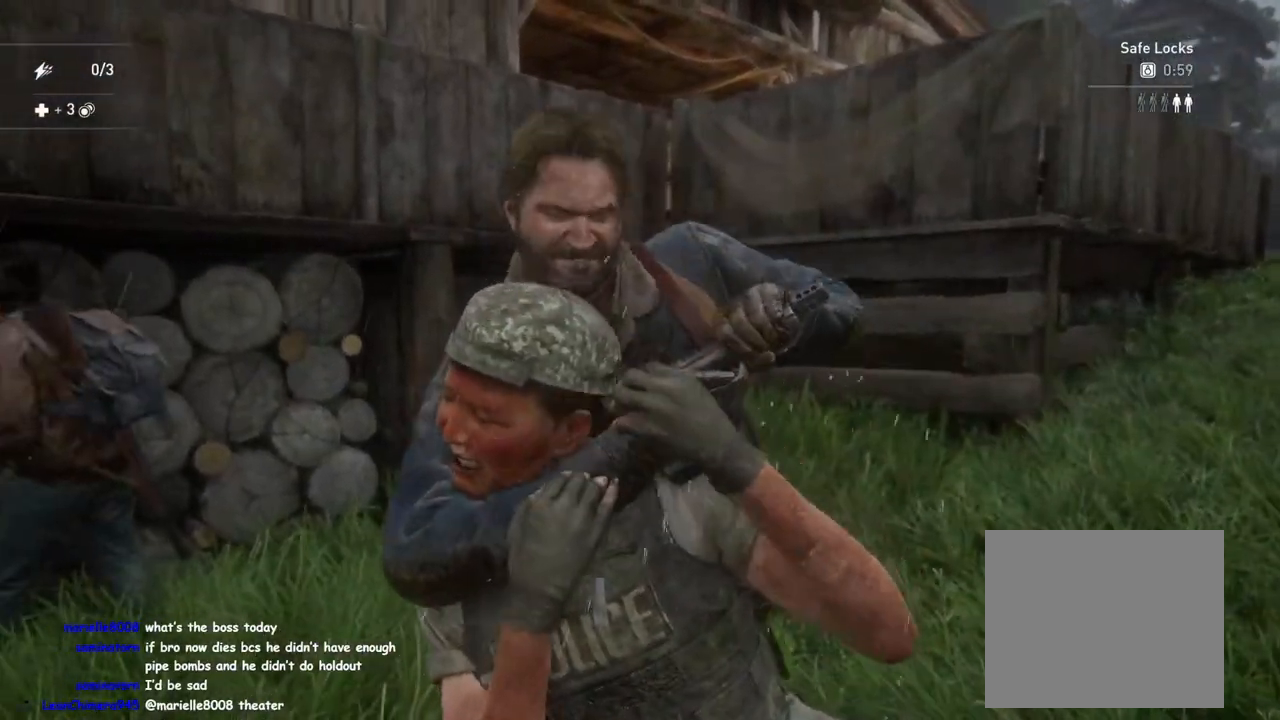
{"buttons": [], "left_stick": "up-left", "right_stick": "left", "events": [[17, "right_stick", "left"], [250, "right_stick", "center"], [433, "right_stick", "left"]]}
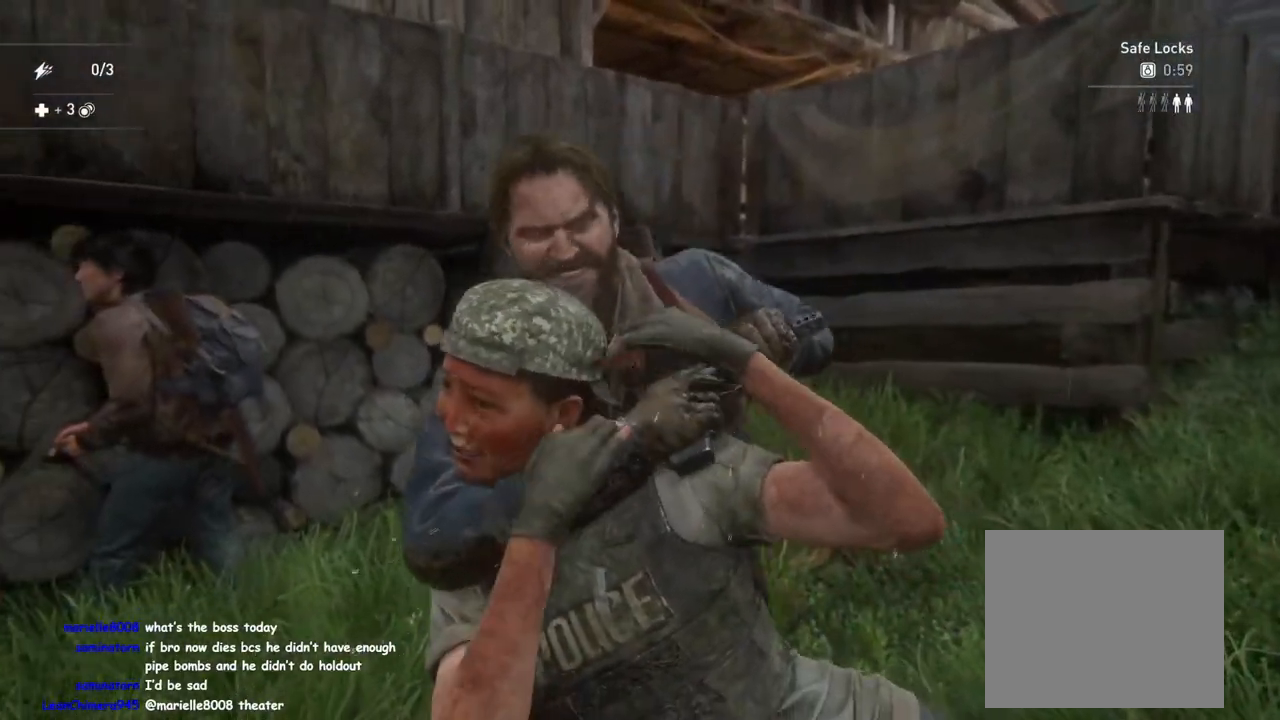
{"buttons": [], "left_stick": "up-left", "right_stick": "left", "events": [[117, "right_stick", "center"], [467, "right_stick", "left"]]}
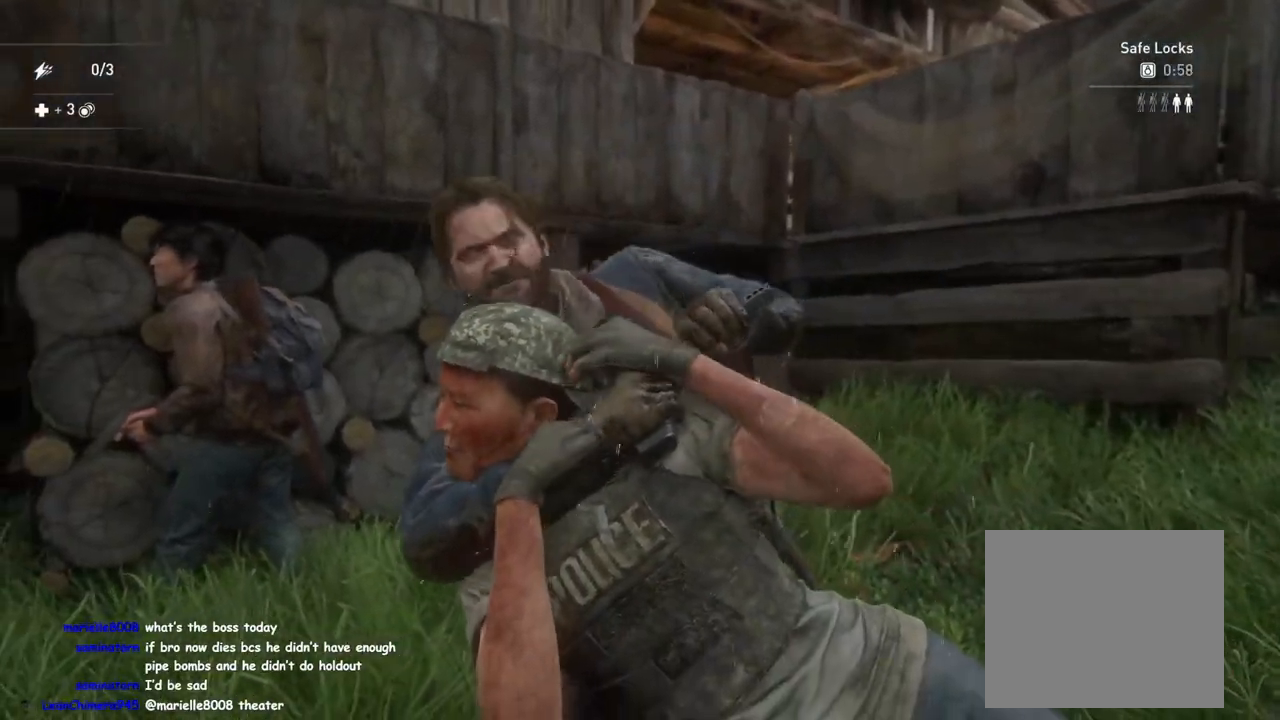
{"buttons": [], "left_stick": "up-left", "right_stick": "center", "events": [[150, "right_stick", "center"]]}
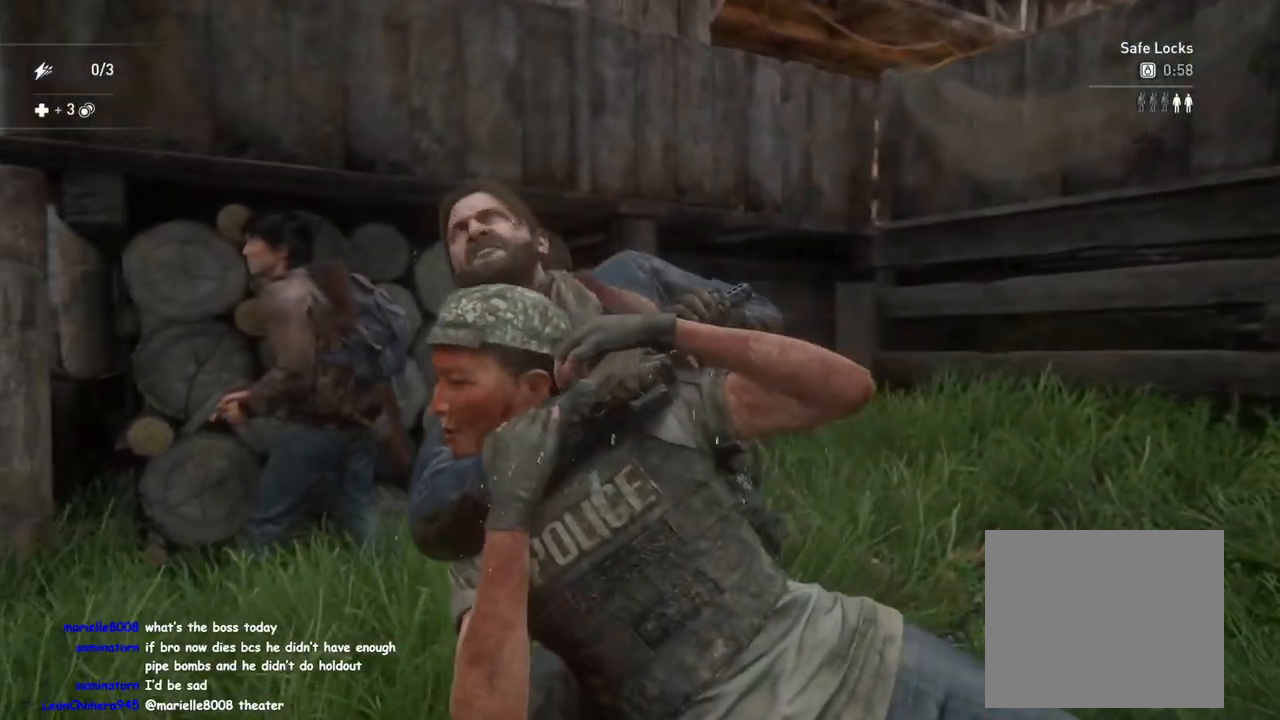
{"buttons": [], "left_stick": "up-left", "right_stick": "center", "events": []}
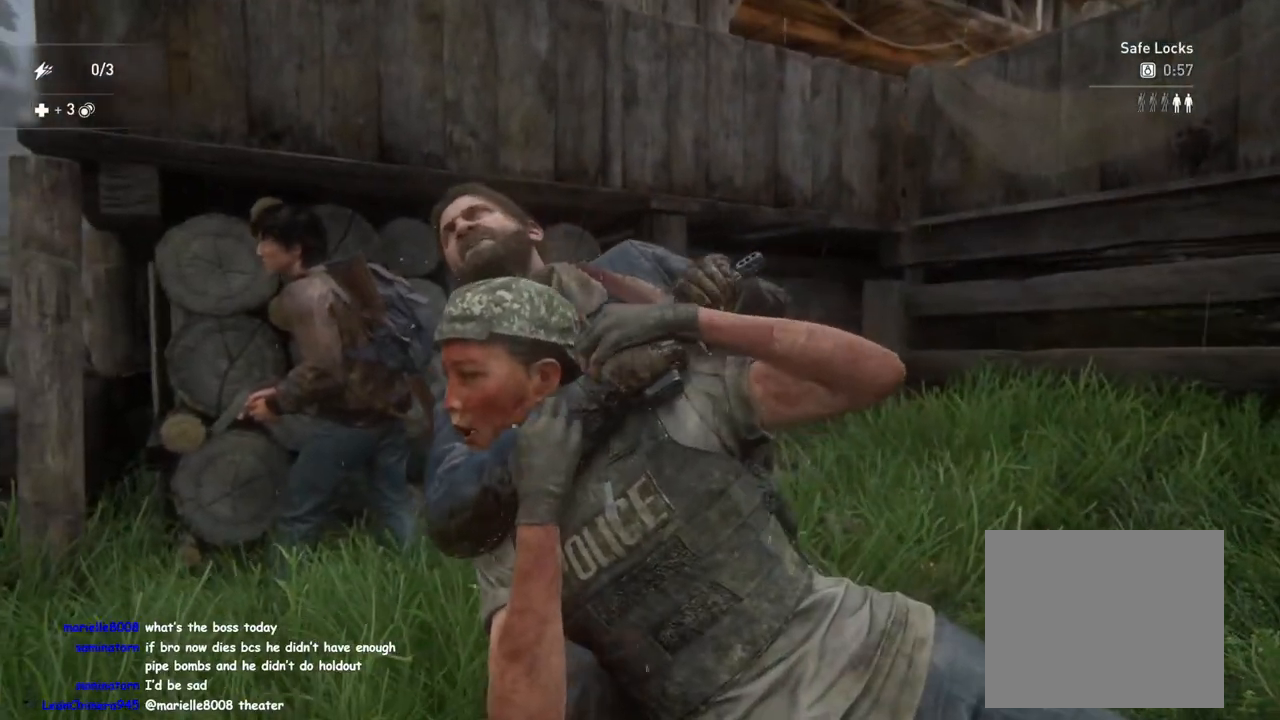
{"buttons": [], "left_stick": "up-left", "right_stick": "center", "events": []}
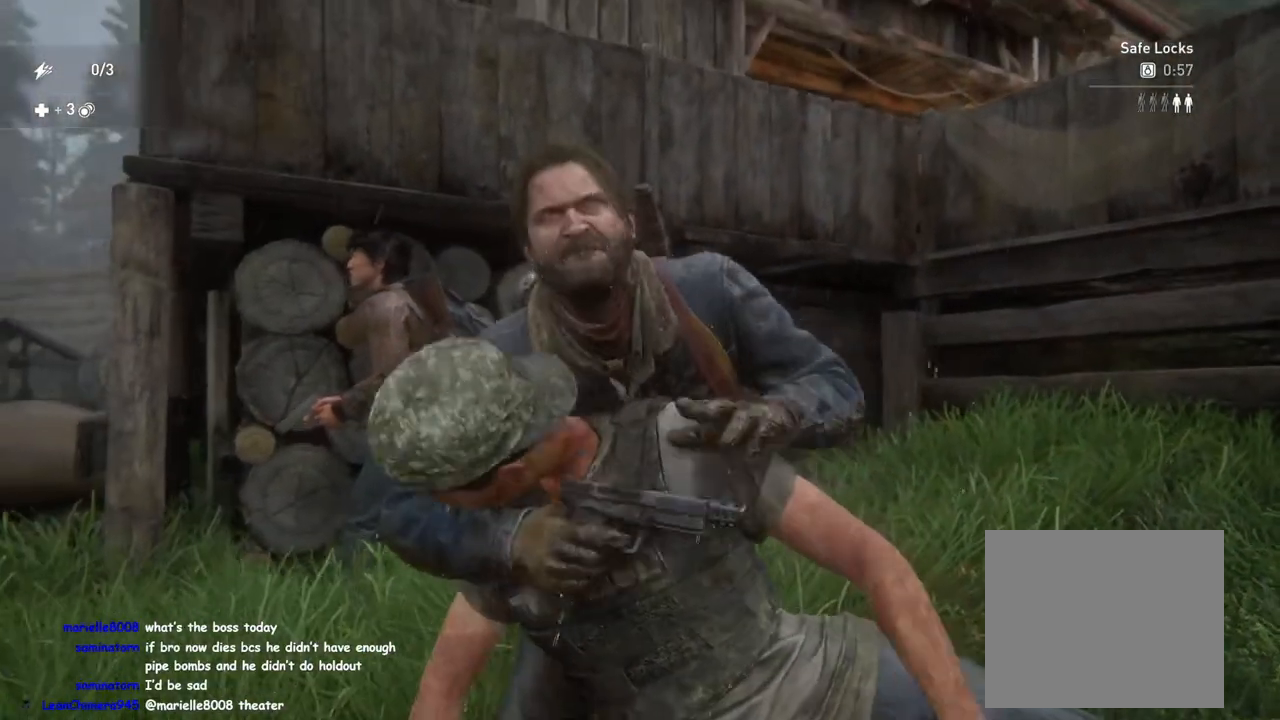
{"buttons": [], "left_stick": "left", "right_stick": "center", "events": [[333, "left_stick", "left"]]}
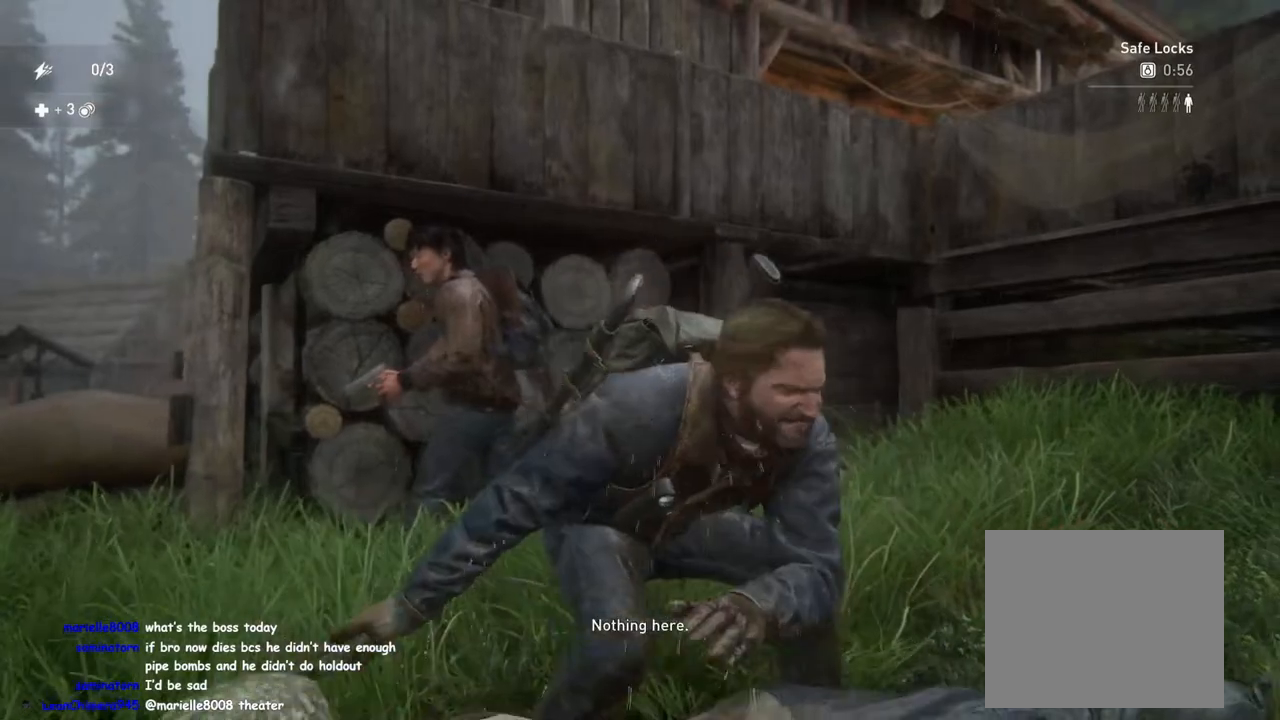
{"buttons": [], "left_stick": "left", "right_stick": "center", "events": []}
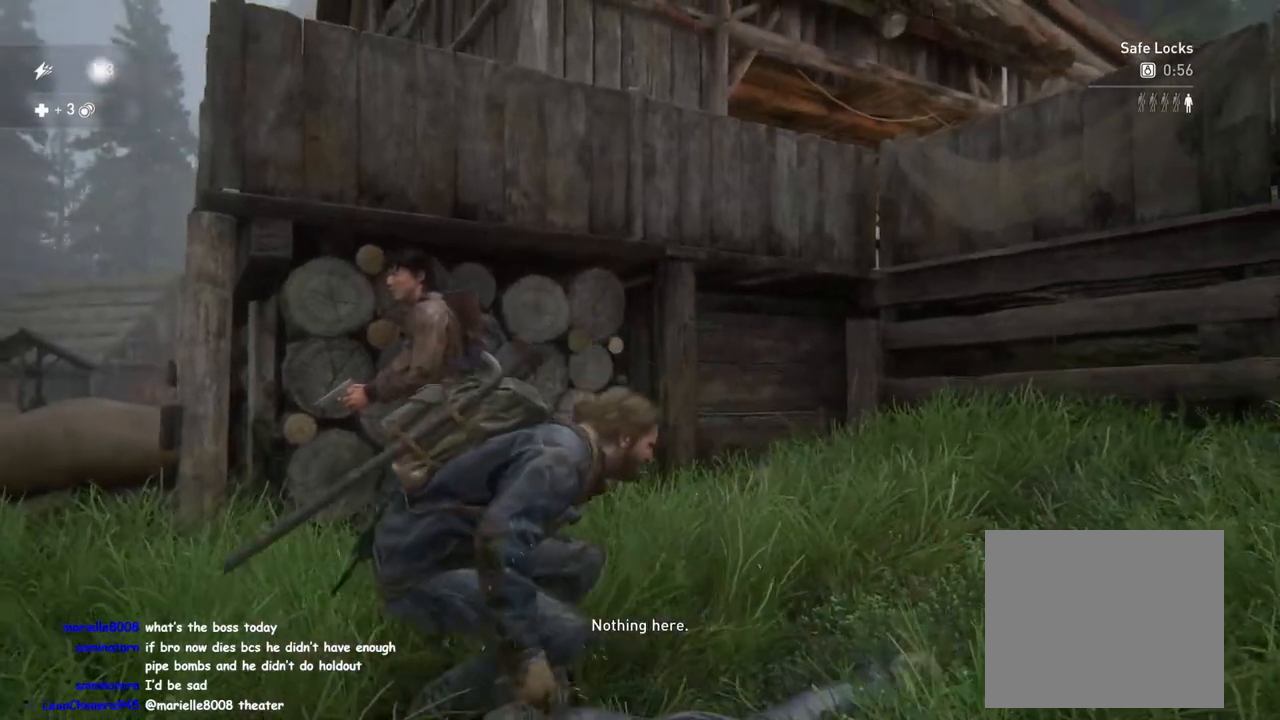
{"buttons": [], "left_stick": "left", "right_stick": "right", "events": [[267, "right_stick", "right"]]}